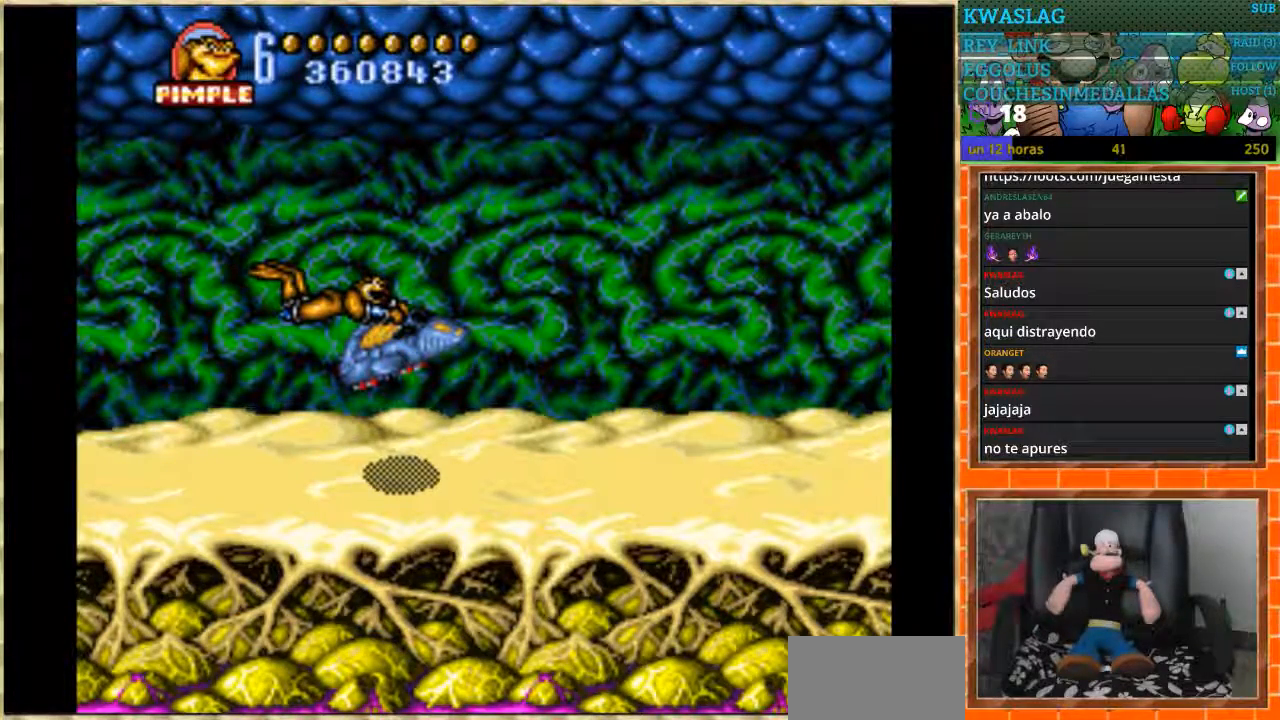
Gameplay with a controller (Nintendo layout); each line is a JSON object with the inputs held at the frame after it. "events" lists button and stick changes between this image and that frame as [ms after this image, input, new state], when the widget could be followed in between. Not read: L1 L3 R3.
{"buttons": ["DPAD_LEFT"], "events": [[100, "DPAD_LEFT", "down"], [267, "DPAD_LEFT", "up"], [500, "DPAD_LEFT", "down"]]}
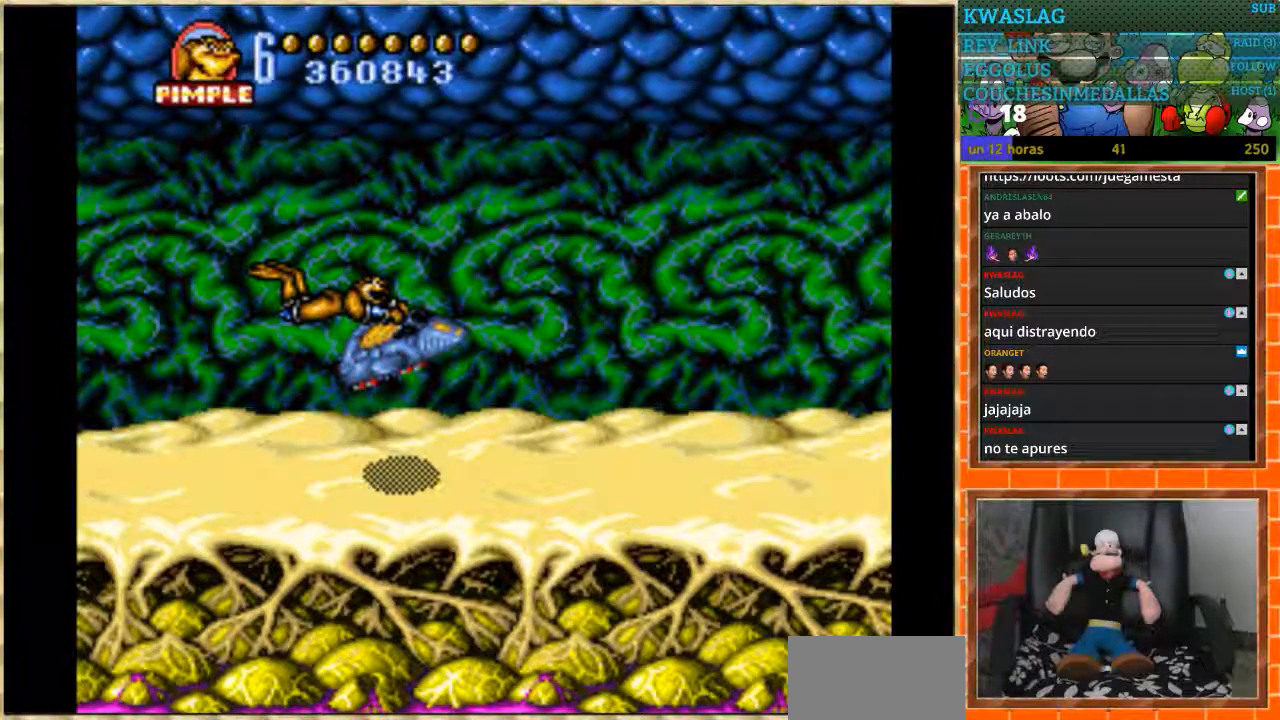
{"buttons": ["DPAD_LEFT", "START"], "events": [[501, "START", "down"]]}
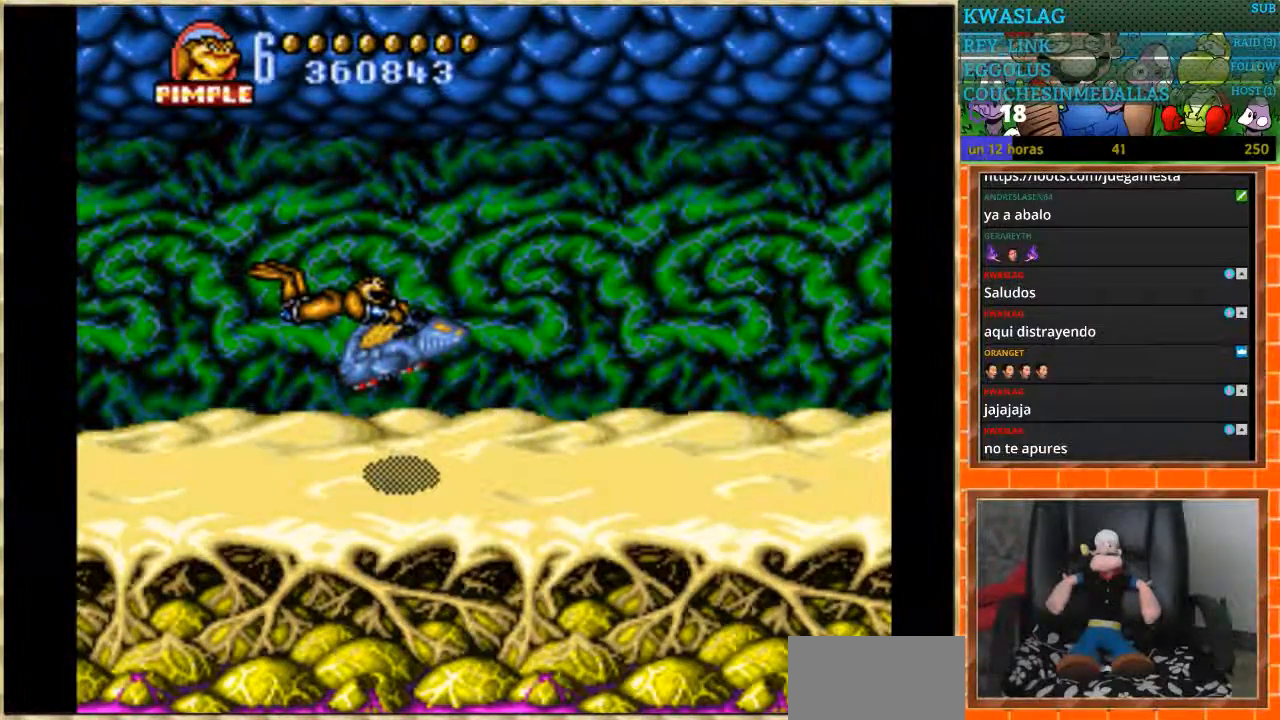
{"buttons": ["DPAD_LEFT"], "events": [[133, "START", "up"]]}
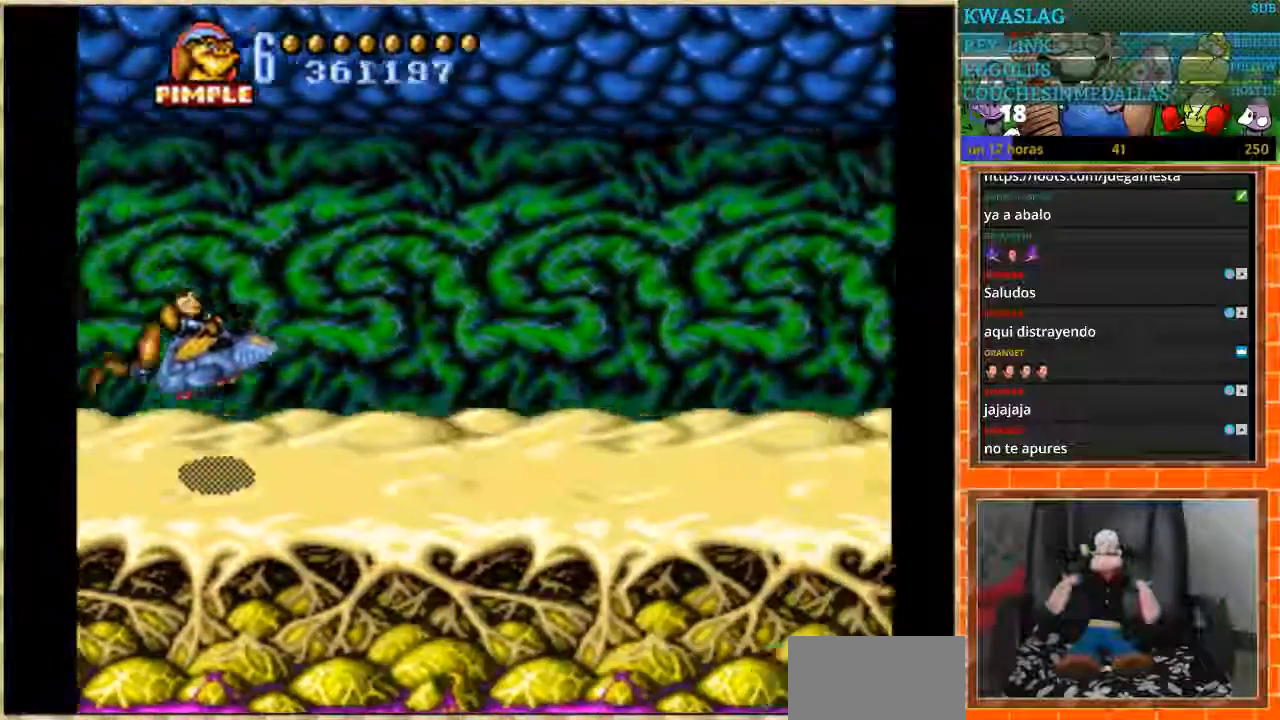
{"buttons": [], "events": [[301, "DPAD_DOWN", "down"], [401, "DPAD_LEFT", "up"], [467, "DPAD_DOWN", "up"]]}
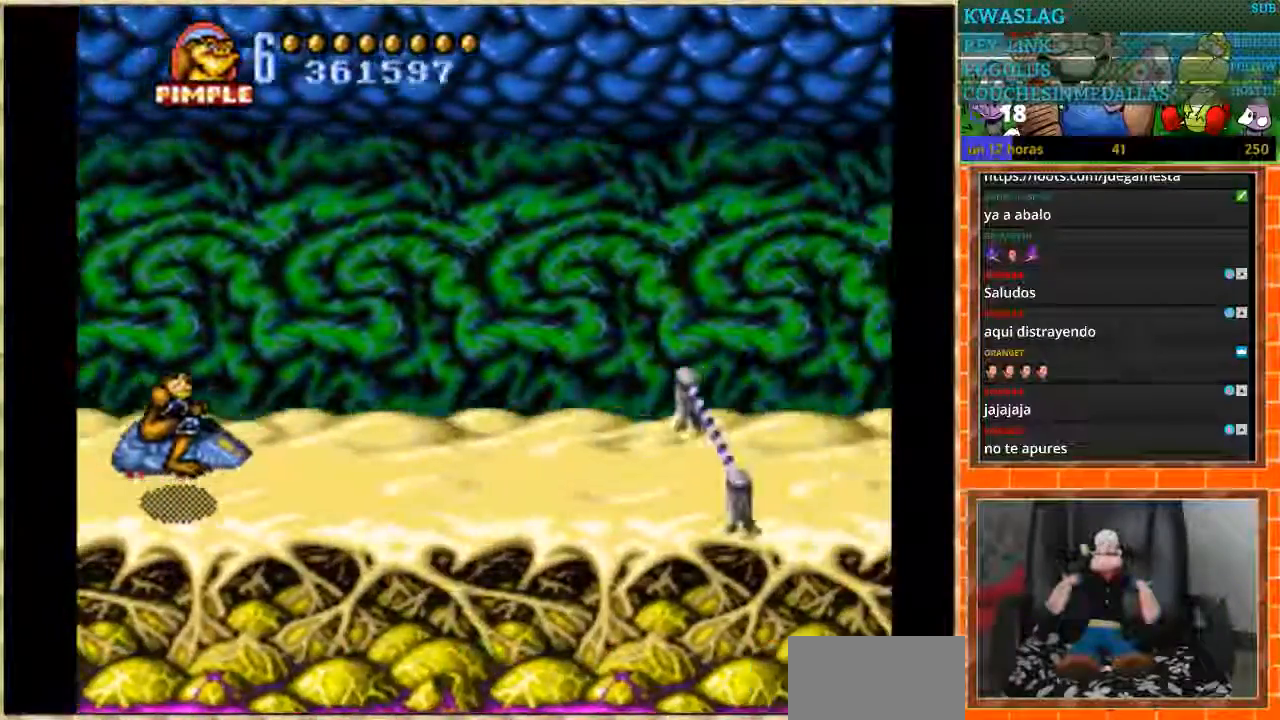
{"buttons": [], "events": []}
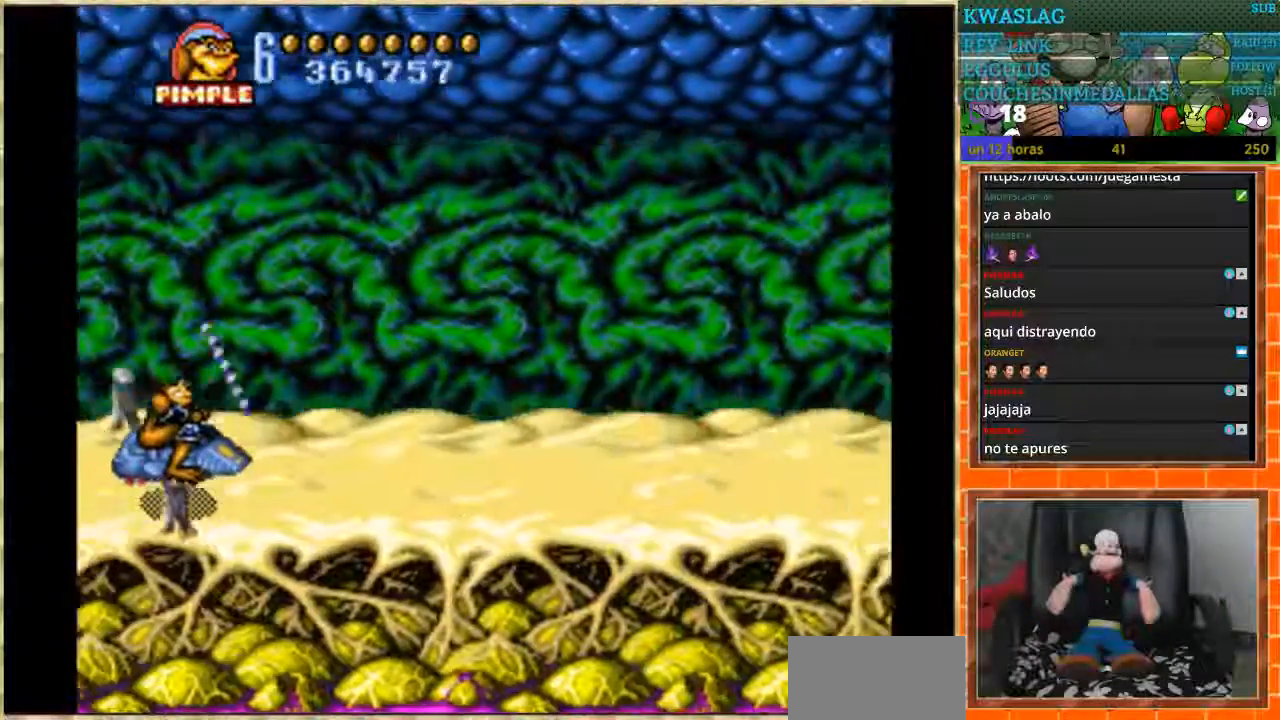
{"buttons": [], "events": []}
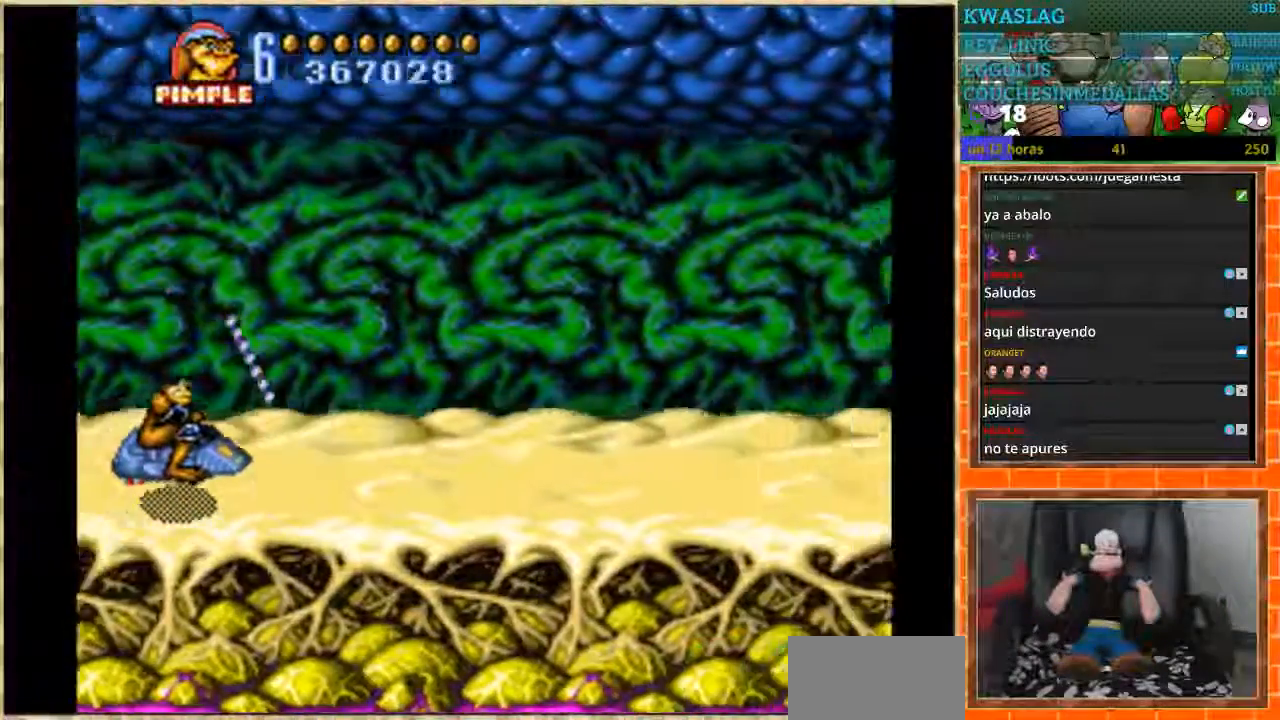
{"buttons": [], "events": []}
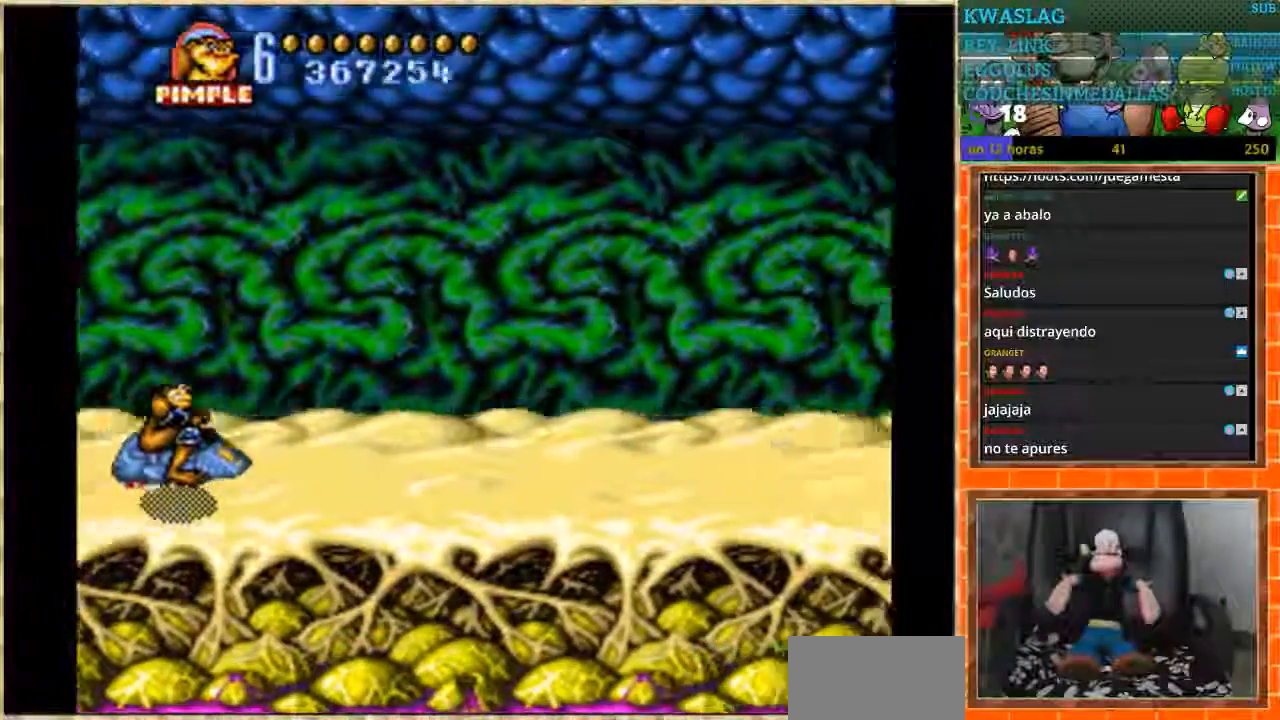
{"buttons": [], "events": []}
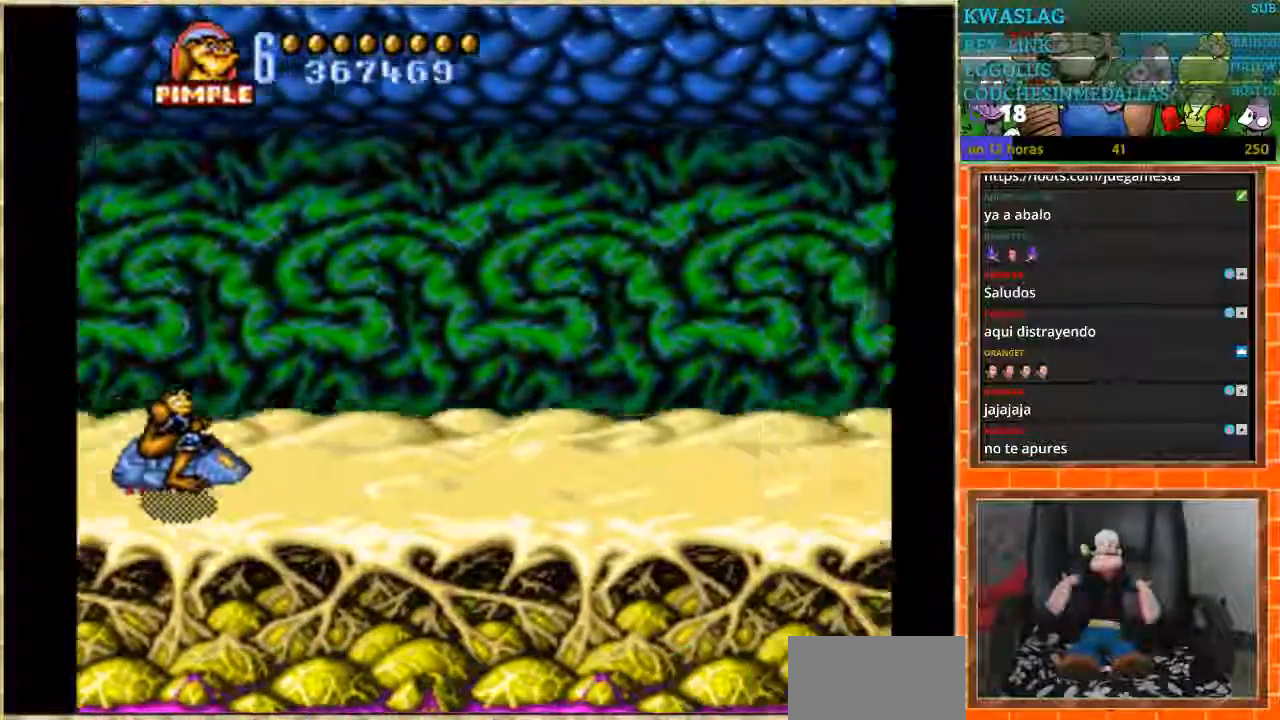
{"buttons": [], "events": []}
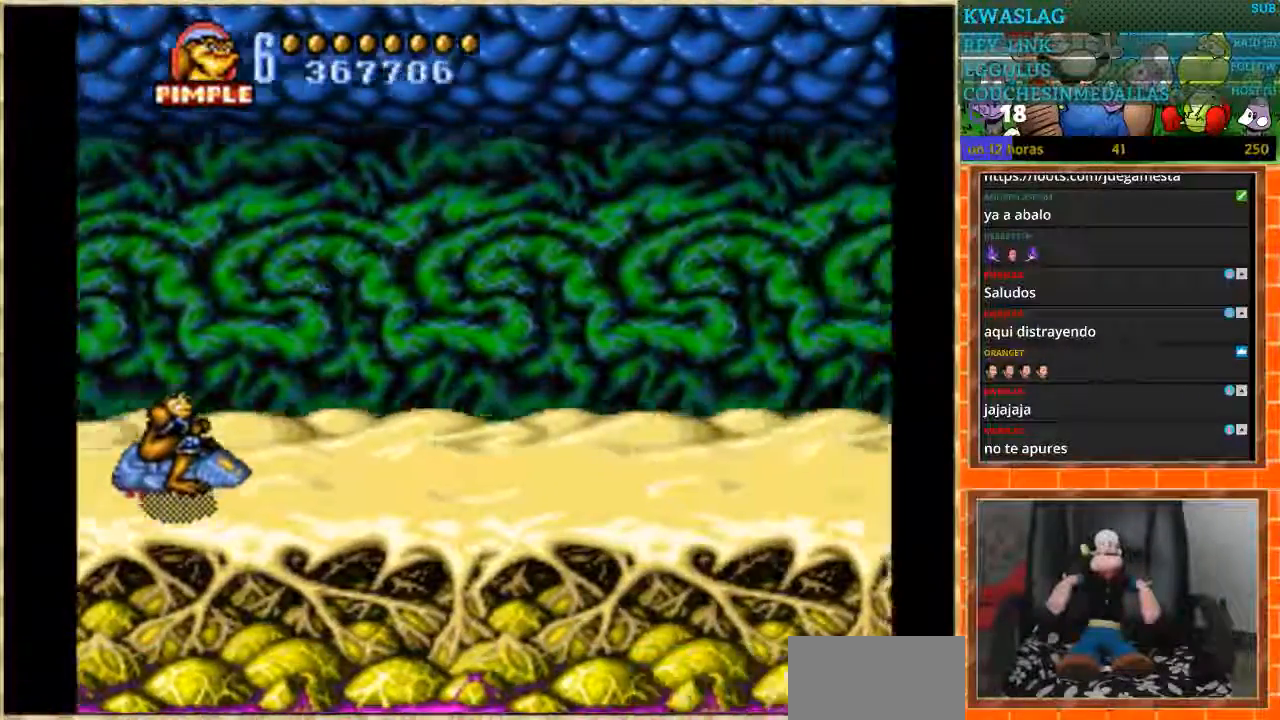
{"buttons": [], "events": []}
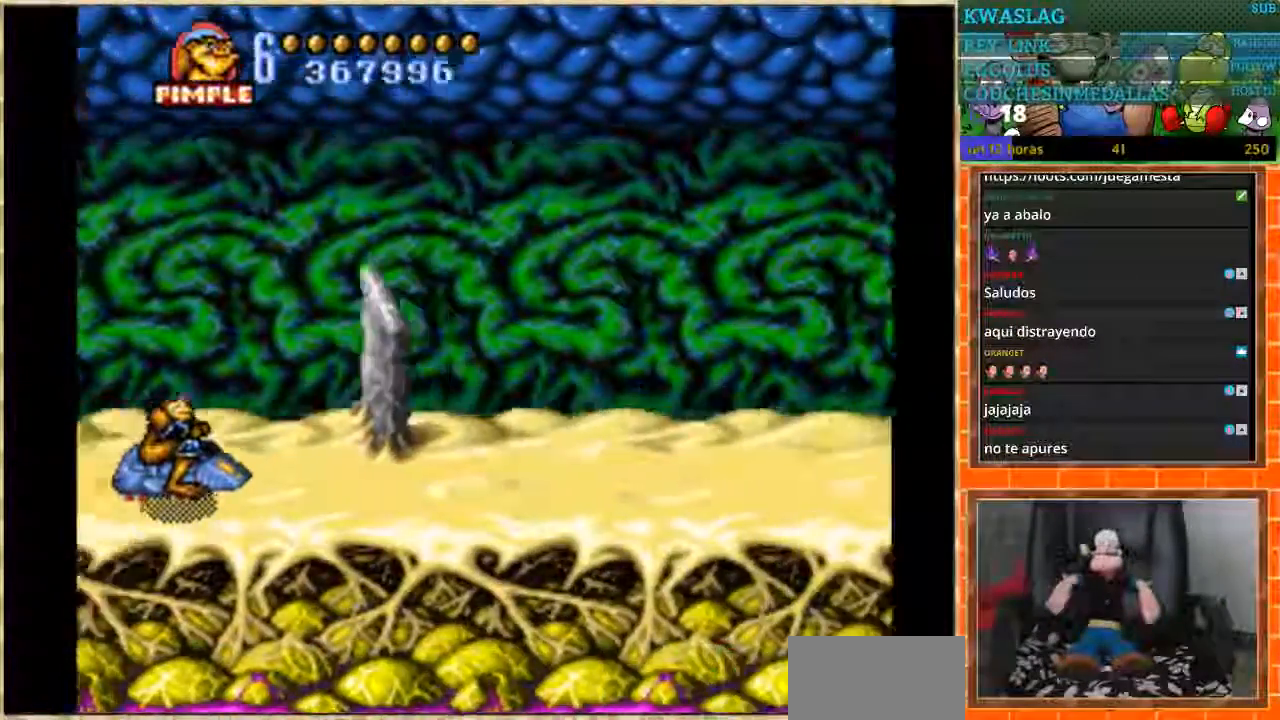
{"buttons": ["DPAD_UP"], "events": [[133, "DPAD_UP", "down"]]}
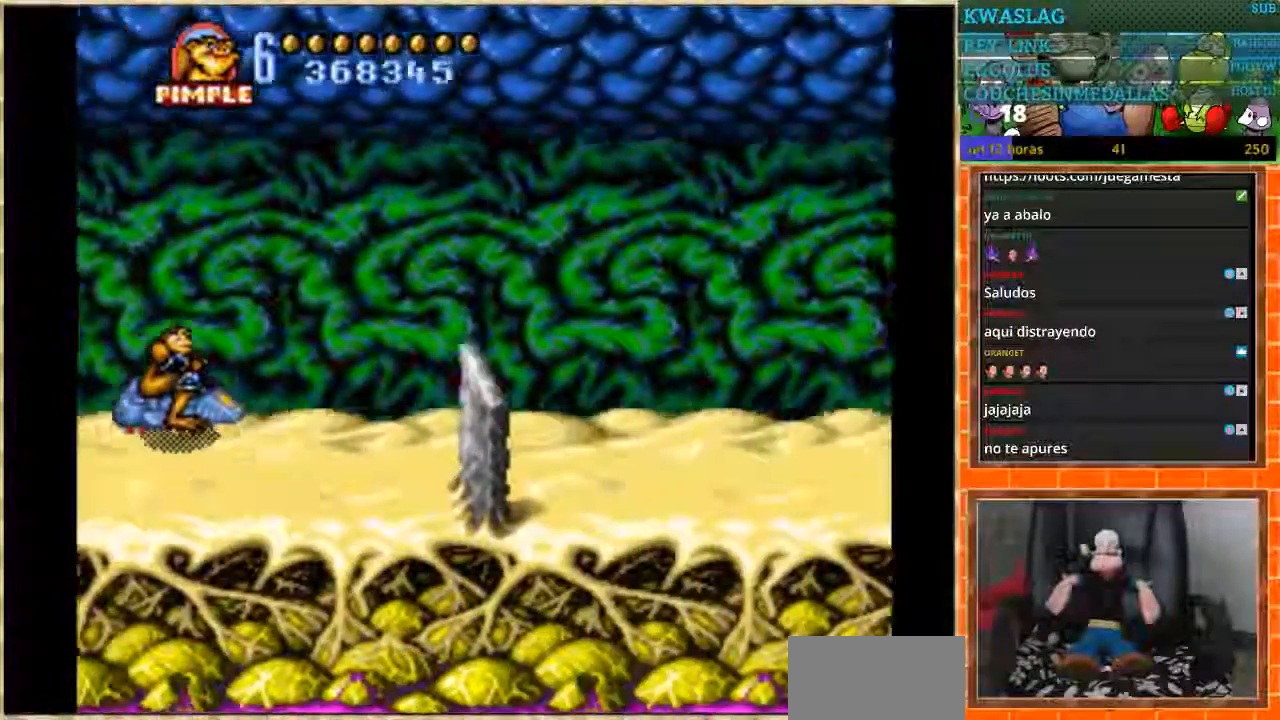
{"buttons": ["DPAD_DOWN"], "events": [[100, "DPAD_UP", "up"], [134, "DPAD_DOWN", "down"]]}
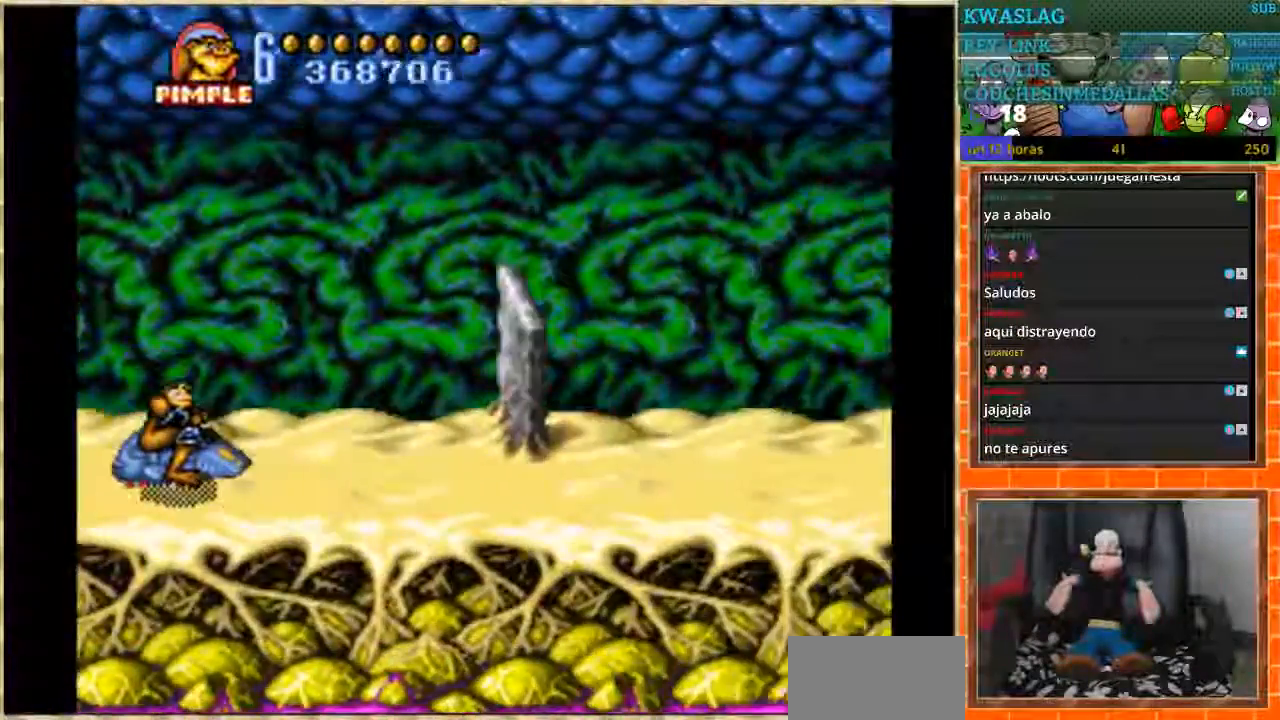
{"buttons": ["DPAD_UP"], "events": [[133, "DPAD_DOWN", "up"], [133, "DPAD_UP", "down"]]}
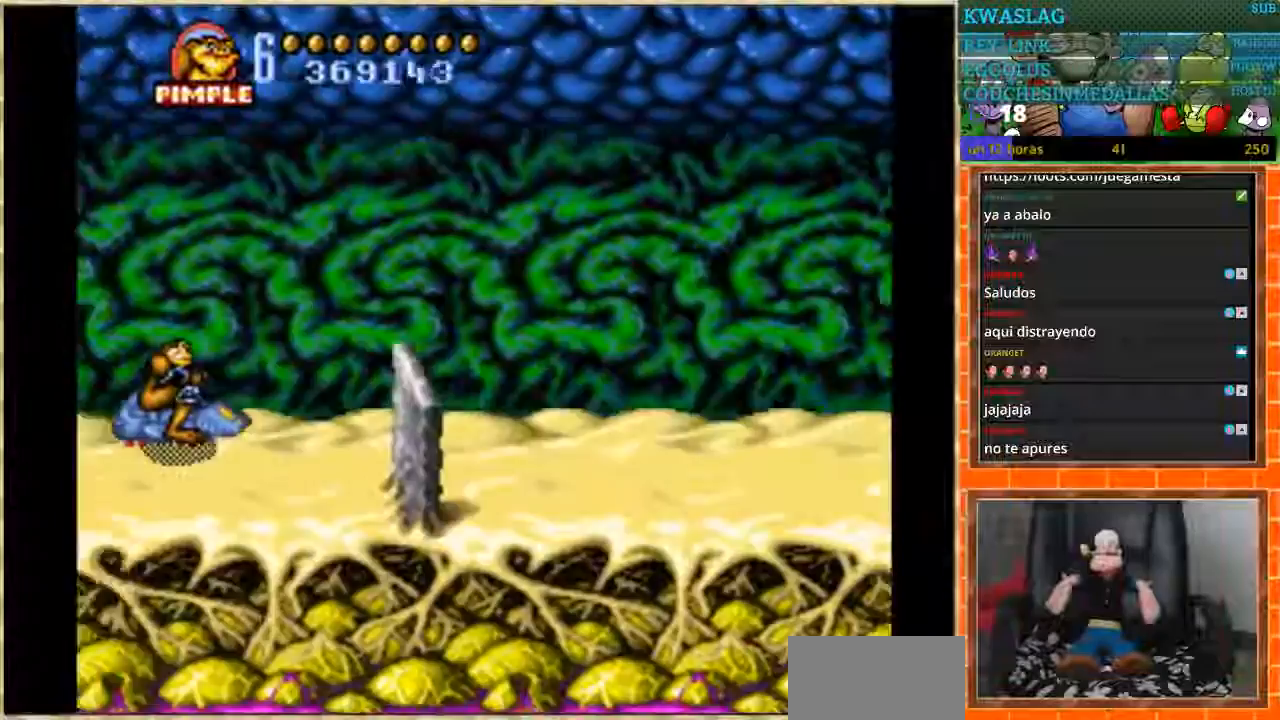
{"buttons": ["DPAD_UP"], "events": [[67, "DPAD_UP", "up"], [100, "DPAD_DOWN", "down"], [467, "DPAD_DOWN", "up"], [501, "DPAD_UP", "down"]]}
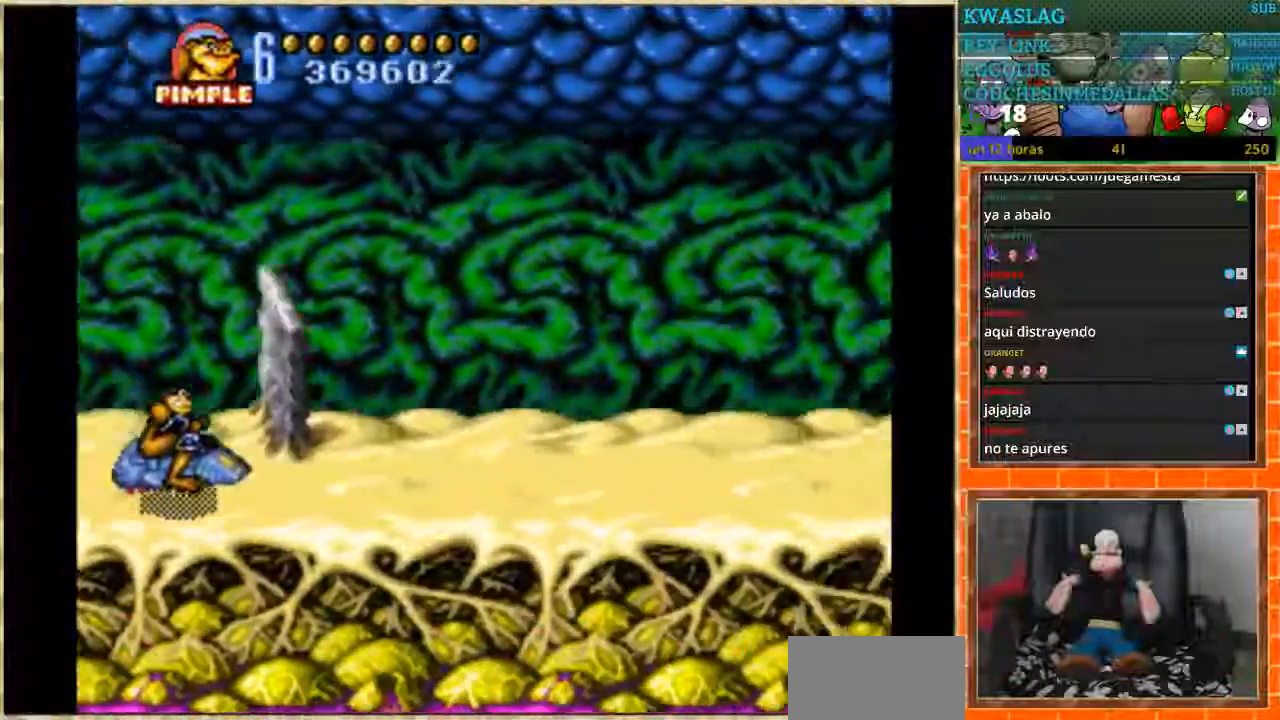
{"buttons": ["DPAD_DOWN"], "events": [[400, "DPAD_UP", "up"], [434, "DPAD_DOWN", "down"]]}
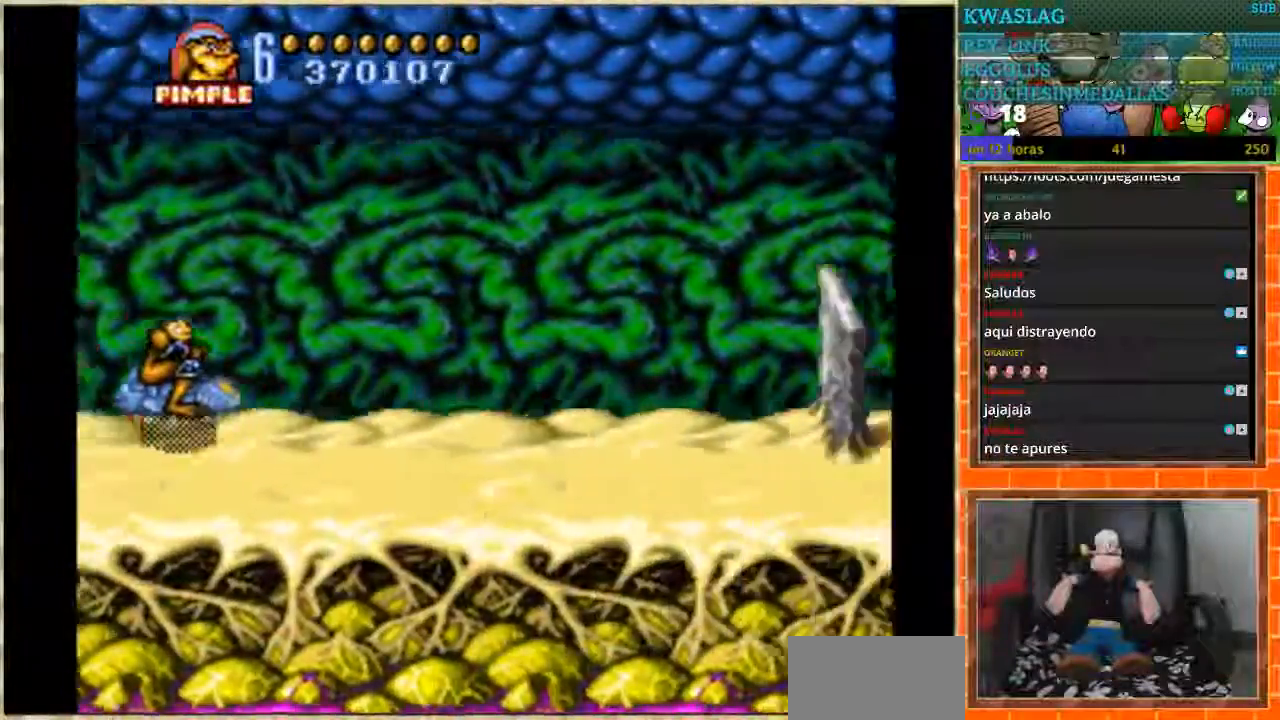
{"buttons": ["DPAD_UP"], "events": [[334, "DPAD_DOWN", "up"], [334, "DPAD_UP", "down"]]}
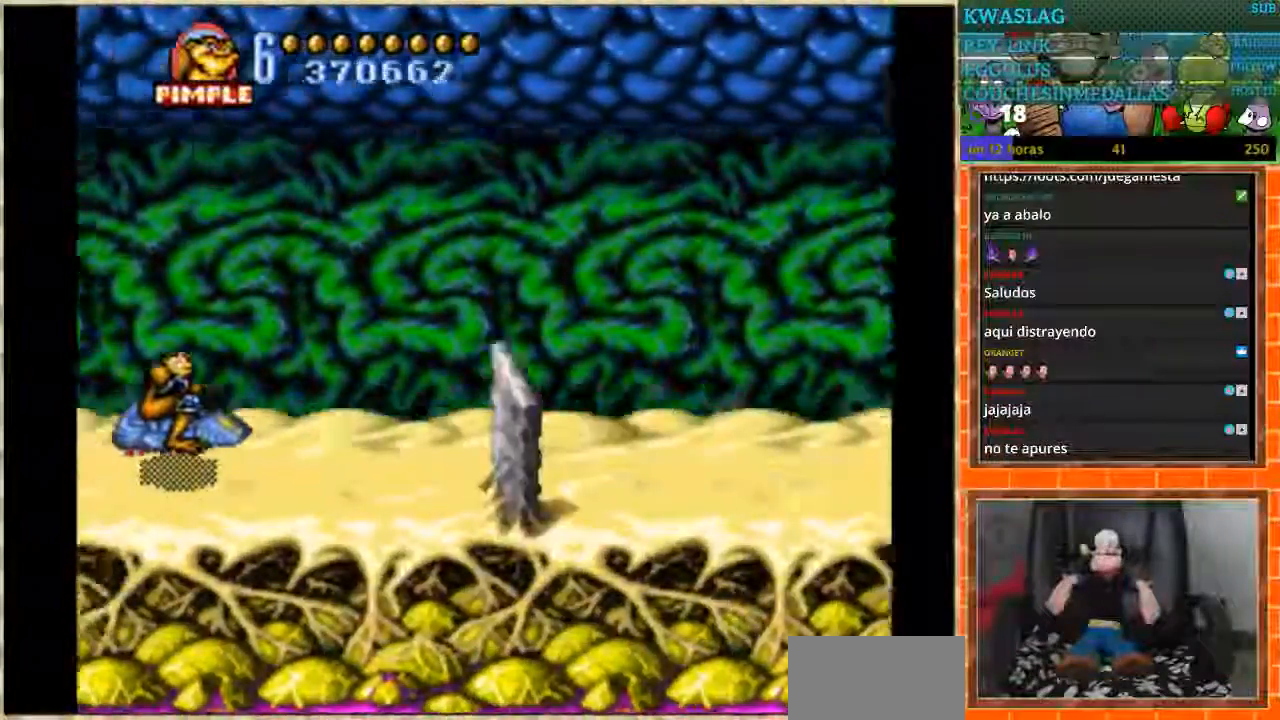
{"buttons": ["DPAD_UP"]}